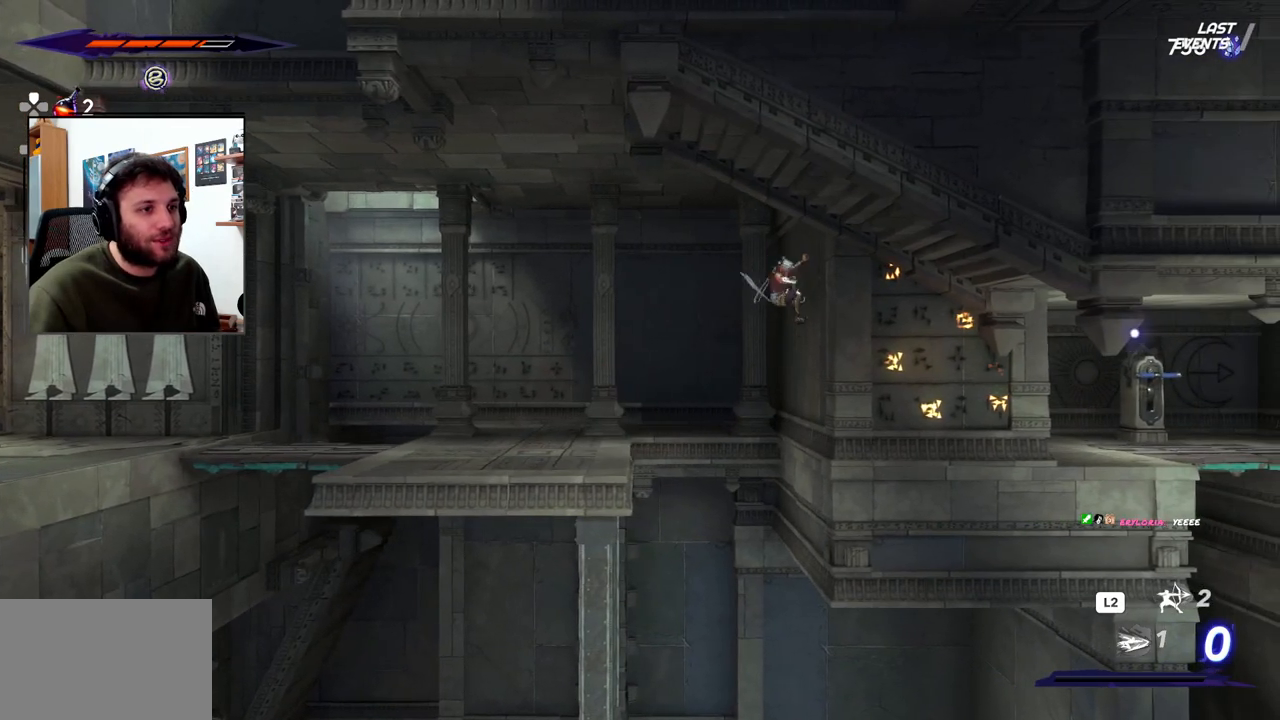
Gameplay with a controller (PlayStation layout); each line is a JSON object with the inputs held at the frame after it. "events" lists button and stick changes between this image and that frame as [ms after this image, input, new state], when the widget could be followed in between.
{"buttons": [], "left_stick": "center", "right_stick": "down", "events": [[100, "left_stick", "center"], [317, "right_stick", "down"]]}
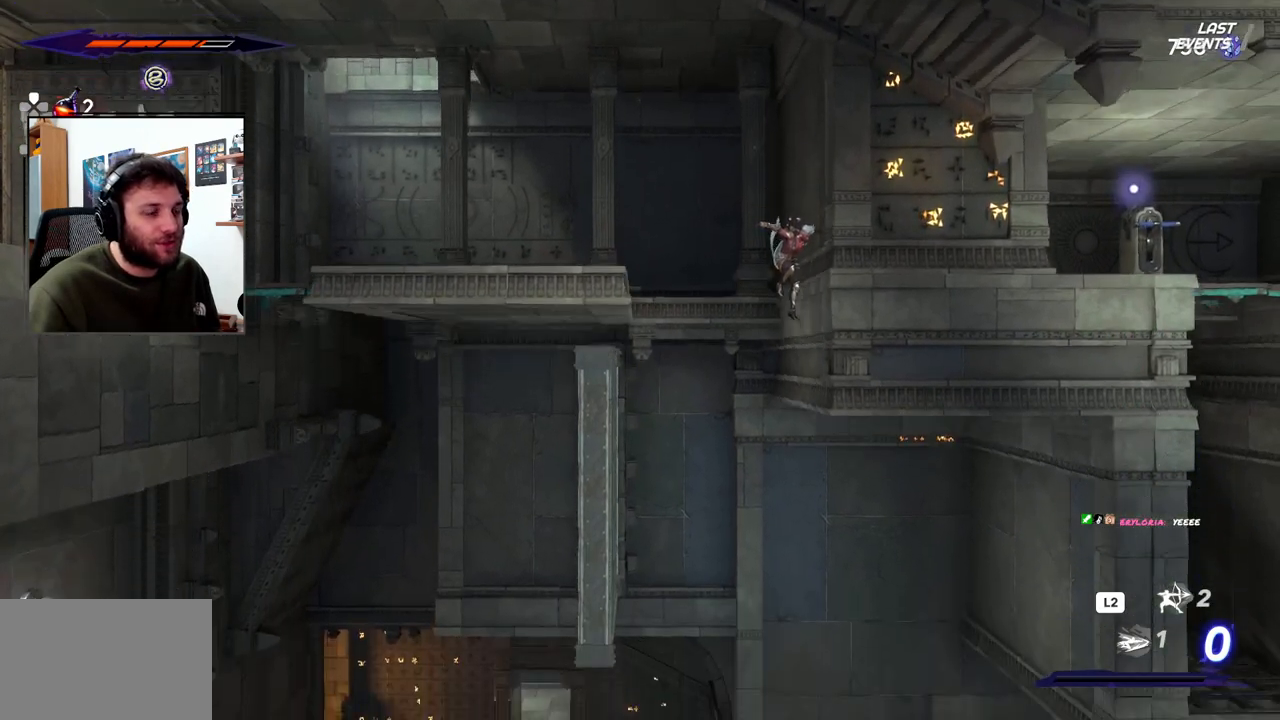
{"buttons": [], "left_stick": "left", "right_stick": "center", "events": [[117, "left_stick", "left"], [150, "right_stick", "center"]]}
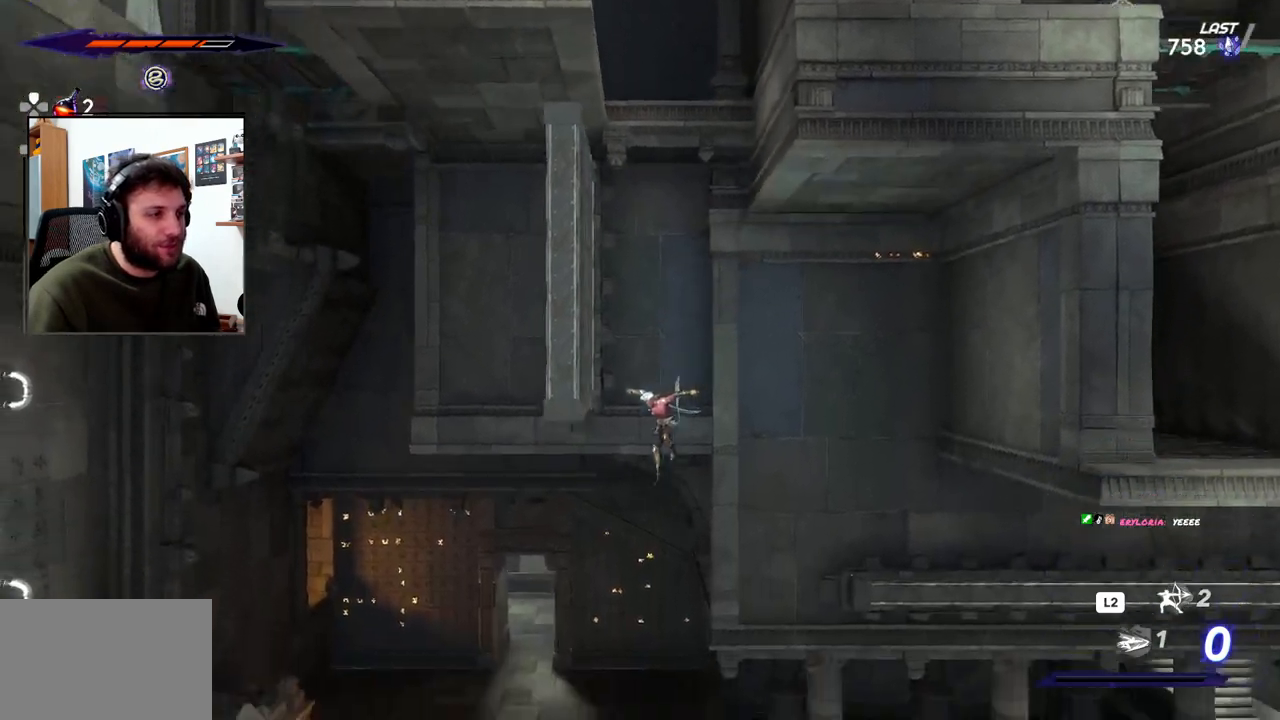
{"buttons": [], "left_stick": "center", "right_stick": "center", "events": [[117, "left_stick", "center"]]}
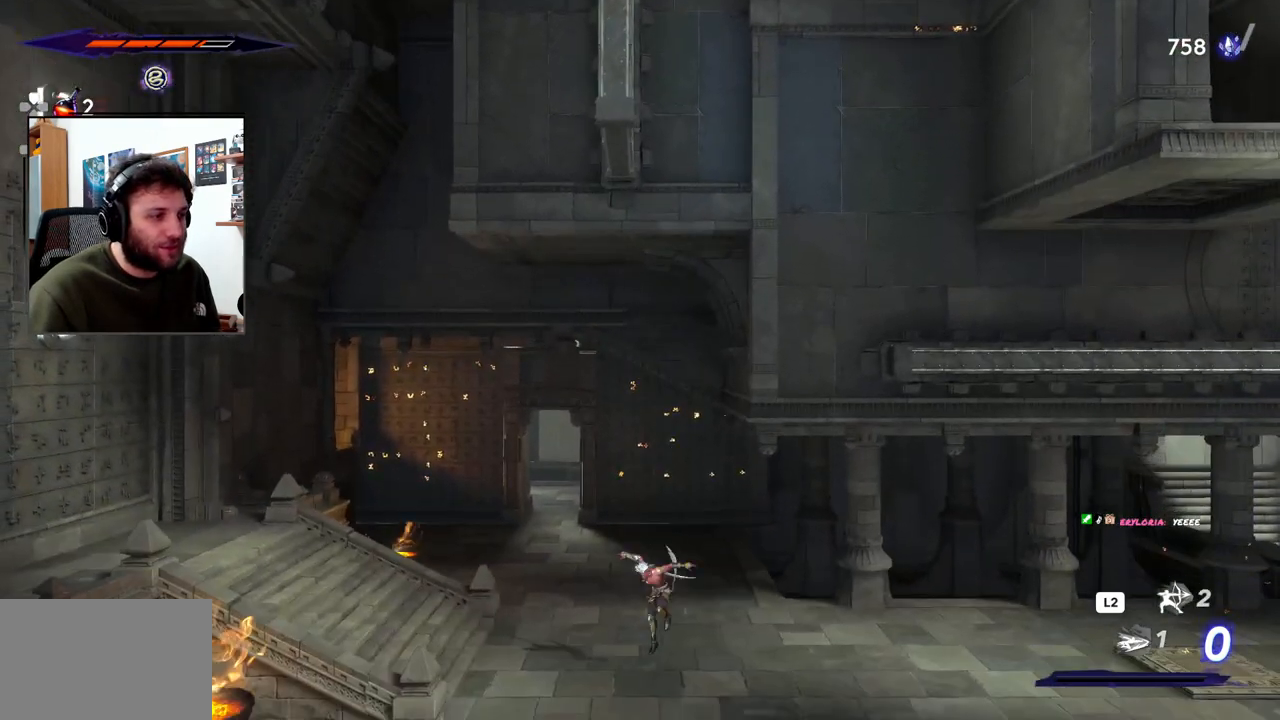
{"buttons": [], "left_stick": "left", "right_stick": "center", "events": [[100, "left_stick", "left"]]}
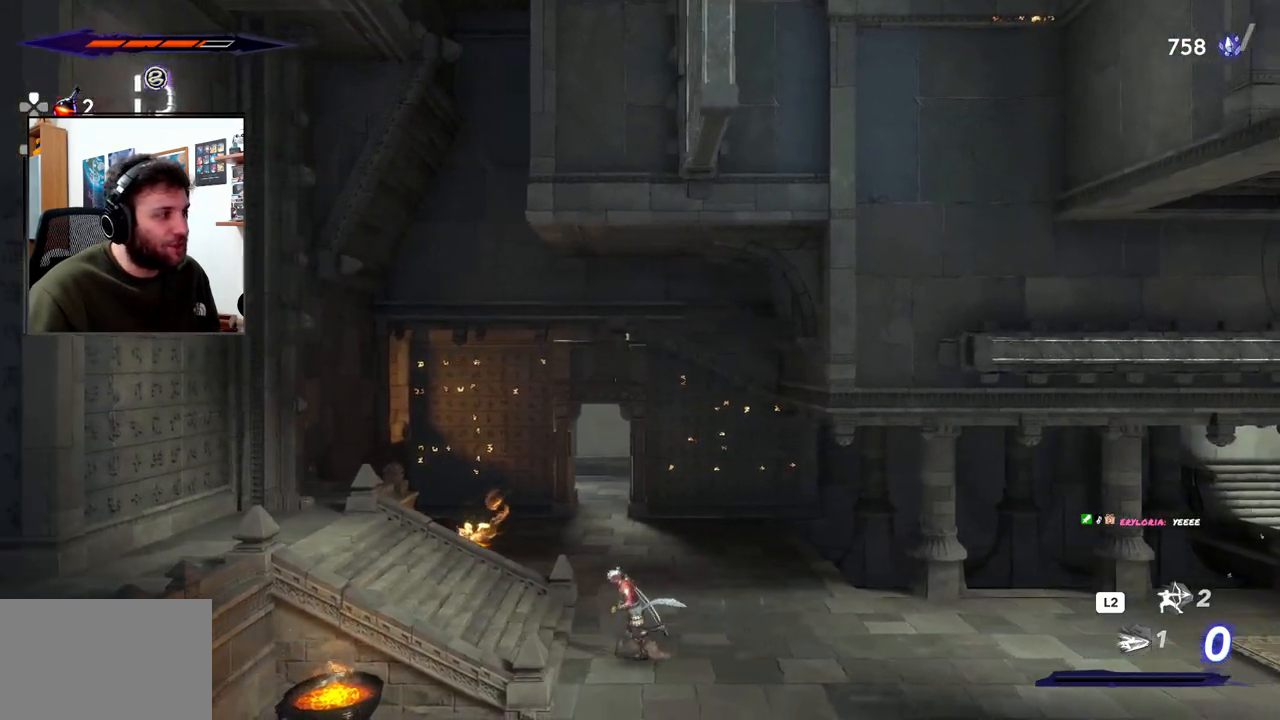
{"buttons": [], "left_stick": "left", "right_stick": "center", "events": []}
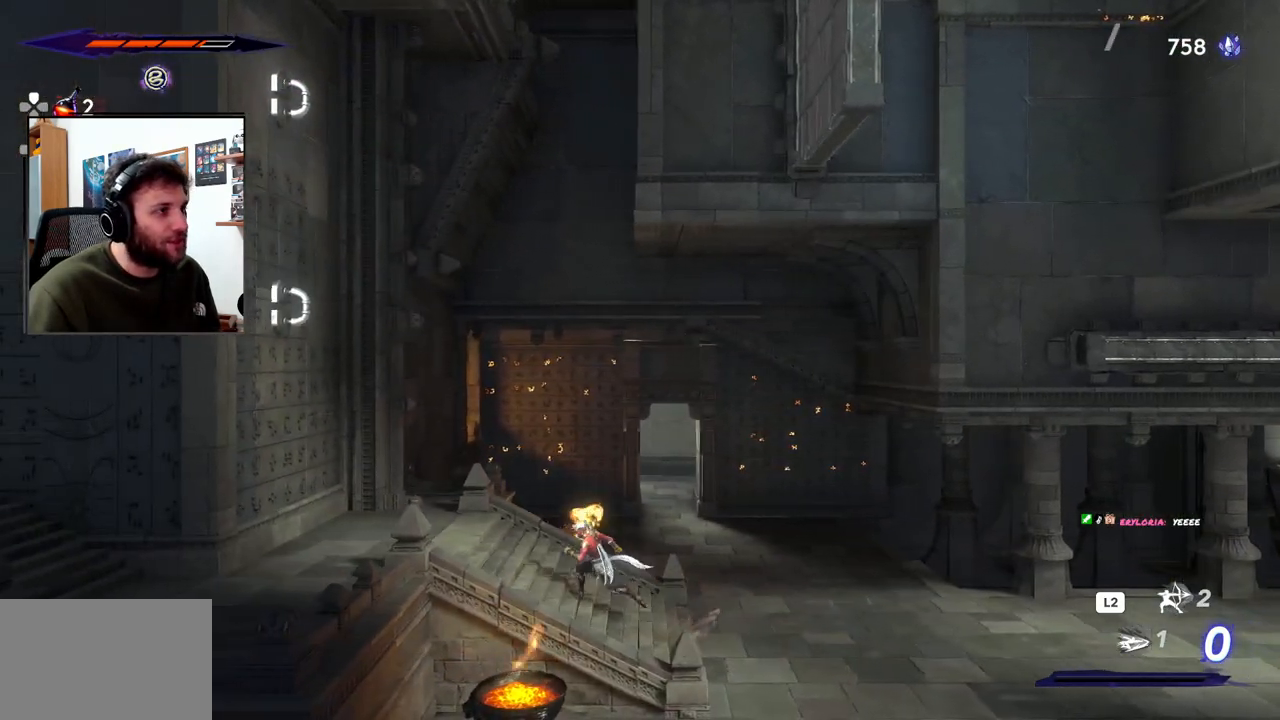
{"buttons": ["CROSS"], "left_stick": "left", "right_stick": "center", "events": [[450, "CROSS", "down"]]}
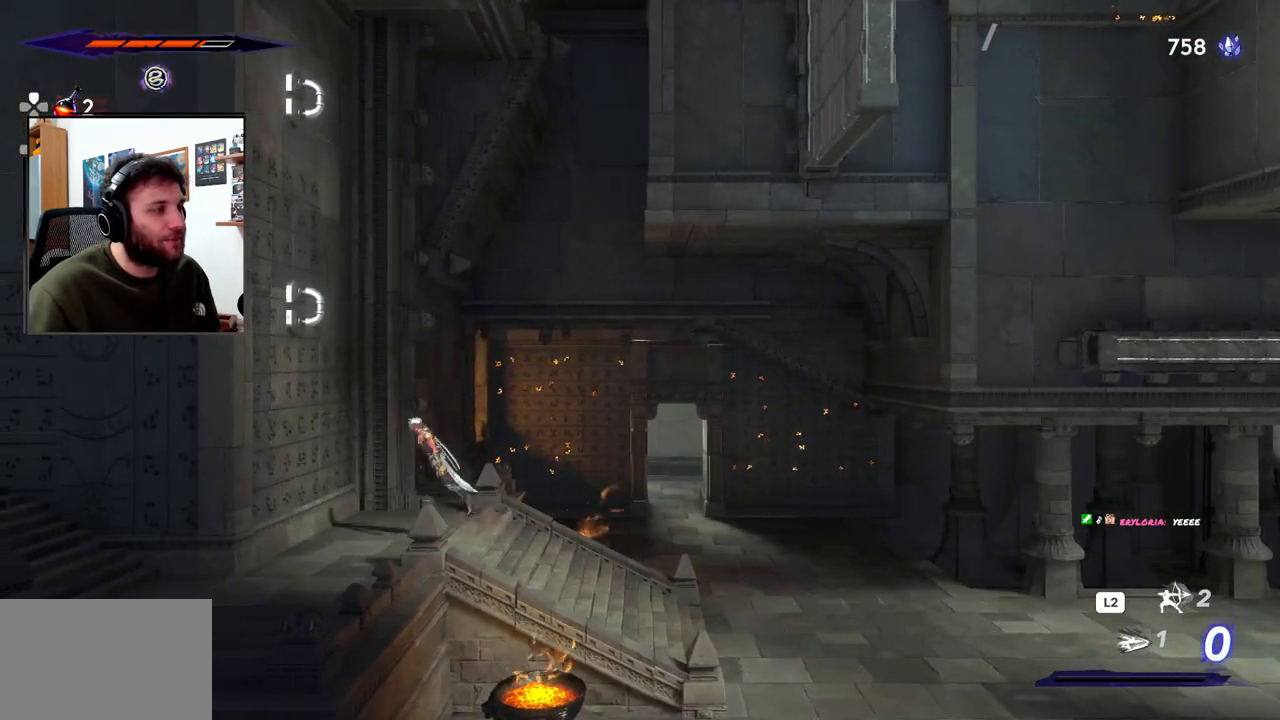
{"buttons": [], "left_stick": "up-left", "right_stick": "center", "events": [[250, "CROSS", "up"], [417, "left_stick", "up-left"]]}
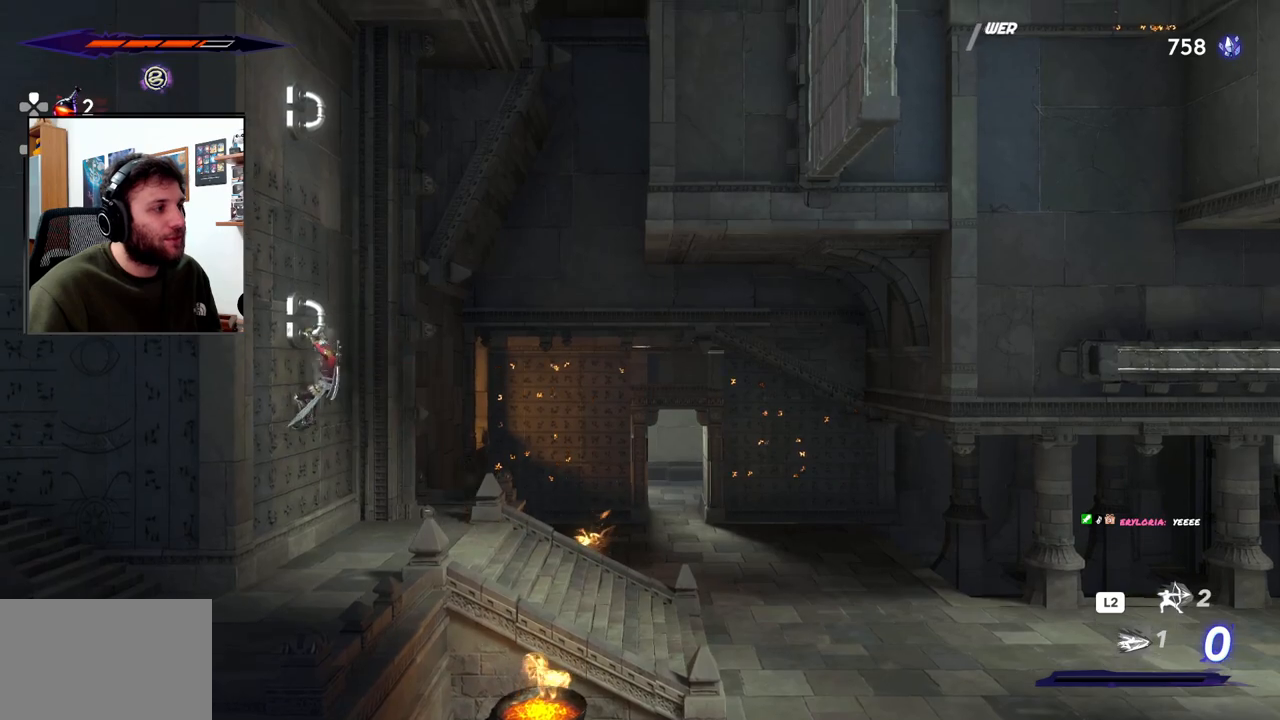
{"buttons": [], "left_stick": "right", "right_stick": "center", "events": [[17, "left_stick", "up"], [33, "CROSS", "down"], [400, "CROSS", "up"], [417, "left_stick", "right"]]}
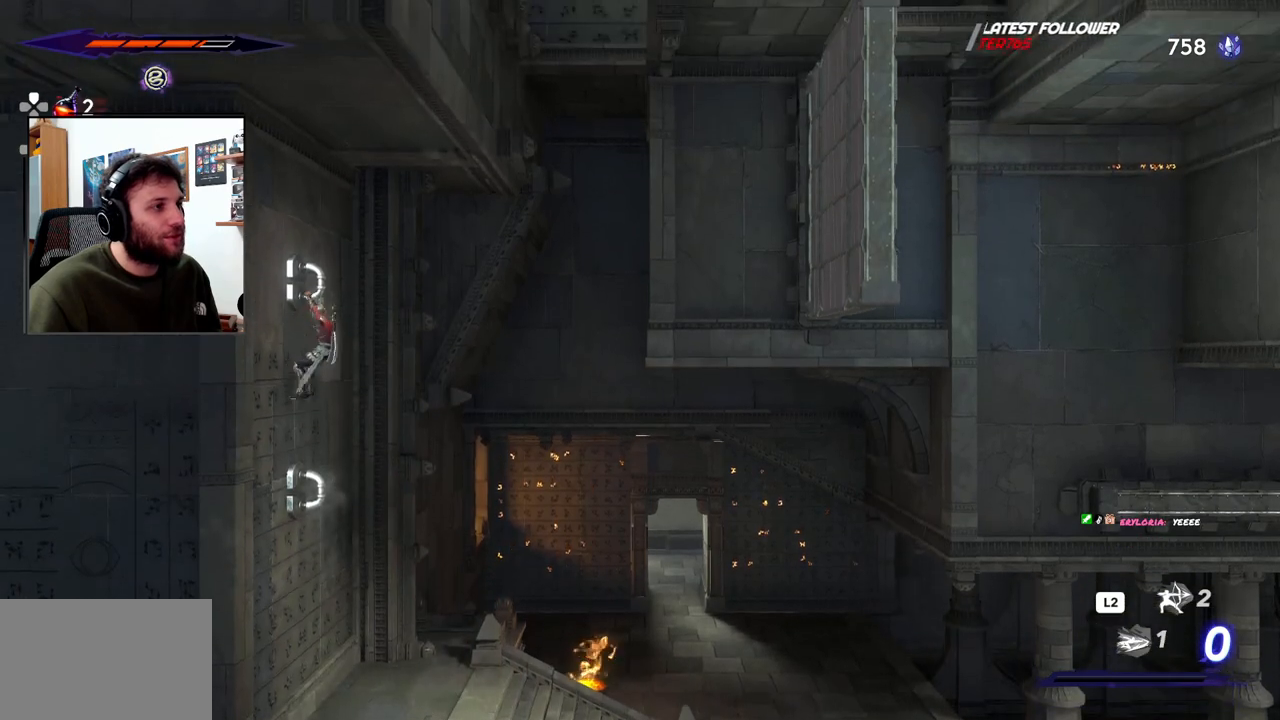
{"buttons": ["R2"], "left_stick": "right", "right_stick": "center", "events": [[33, "CROSS", "down"], [417, "CROSS", "up"], [500, "R2", "down"]]}
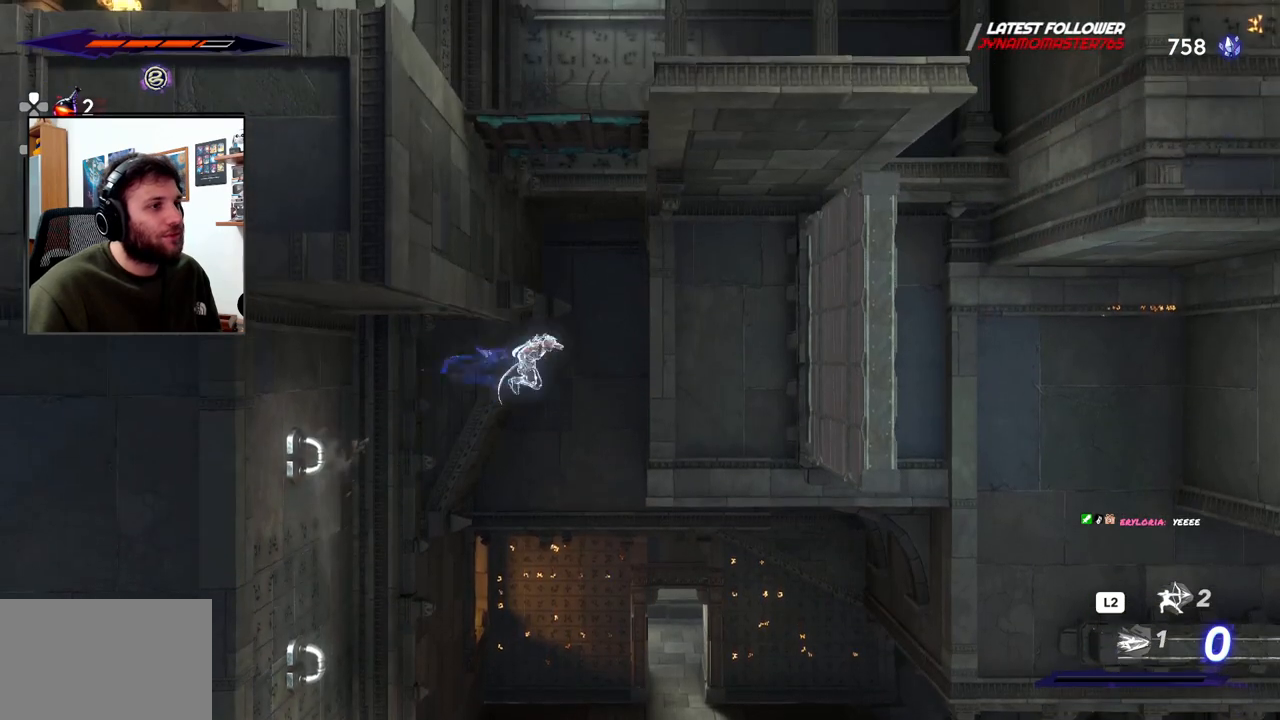
{"buttons": [], "left_stick": "center", "right_stick": "center", "events": [[333, "R2", "up"], [433, "left_stick", "center"]]}
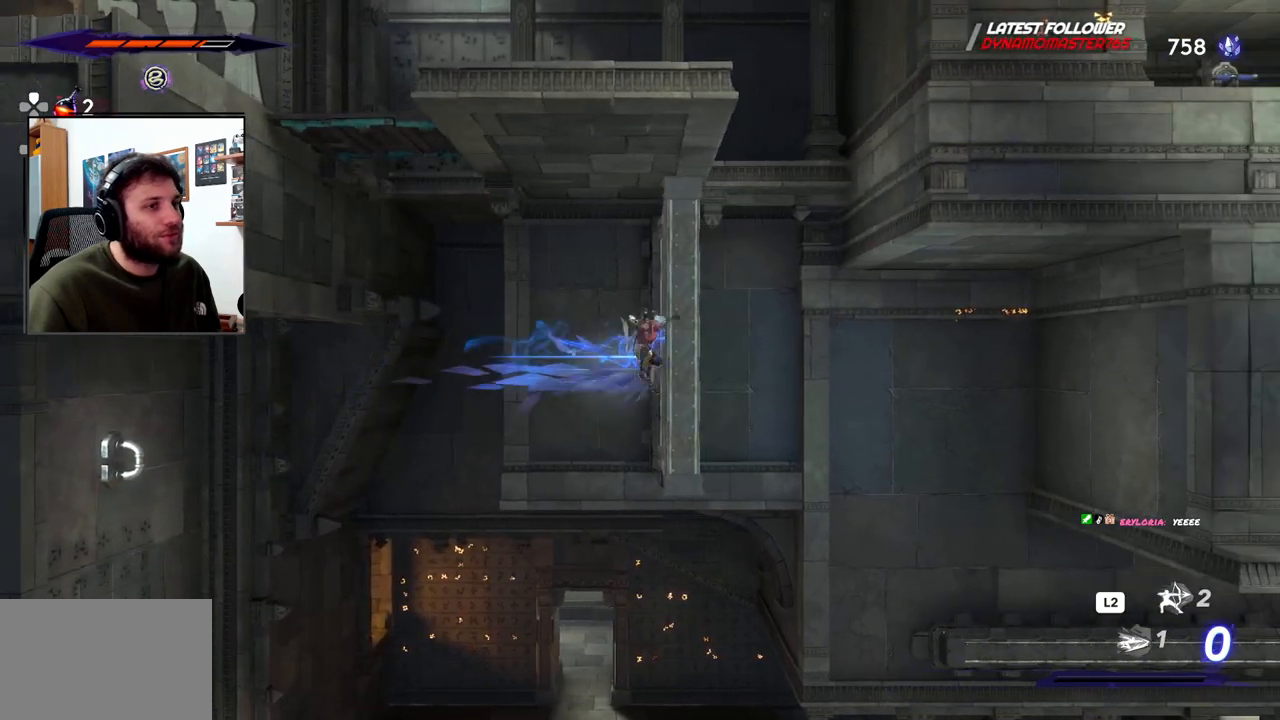
{"buttons": [], "left_stick": "right", "right_stick": "center", "events": [[133, "left_stick", "left"], [383, "left_stick", "right"]]}
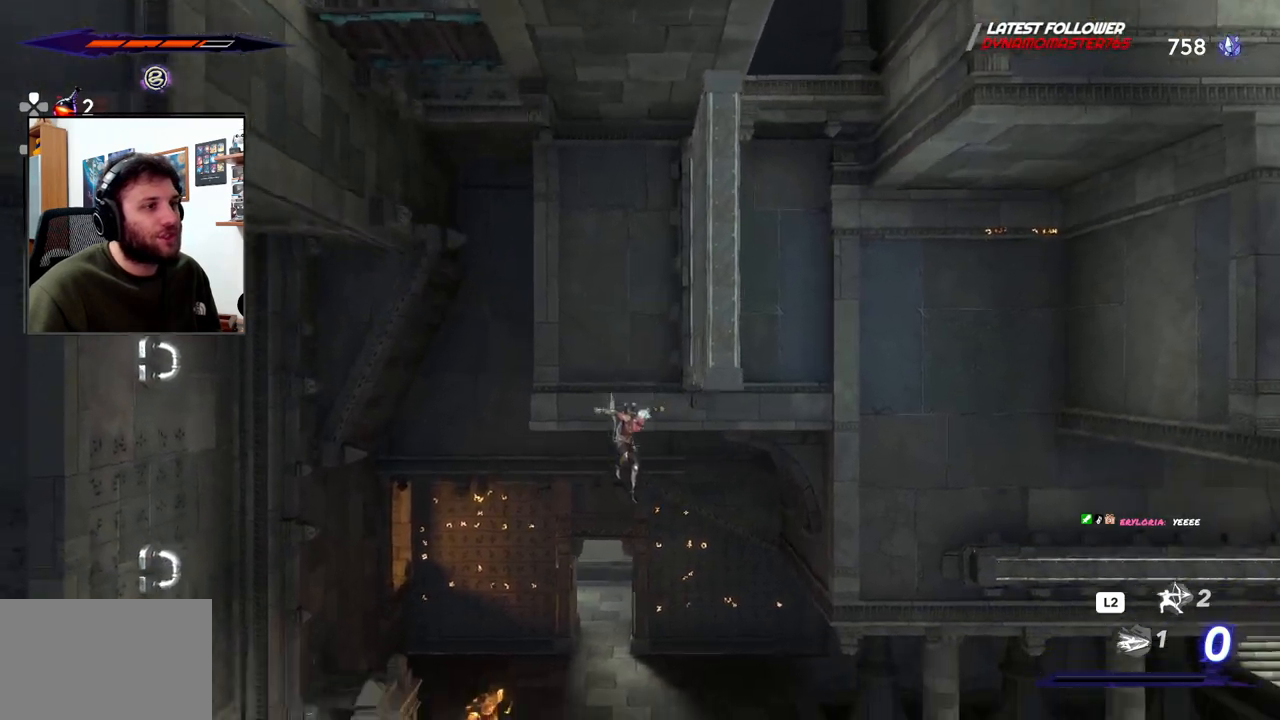
{"buttons": ["R2"], "left_stick": "right", "right_stick": "center", "events": [[167, "R2", "down"]]}
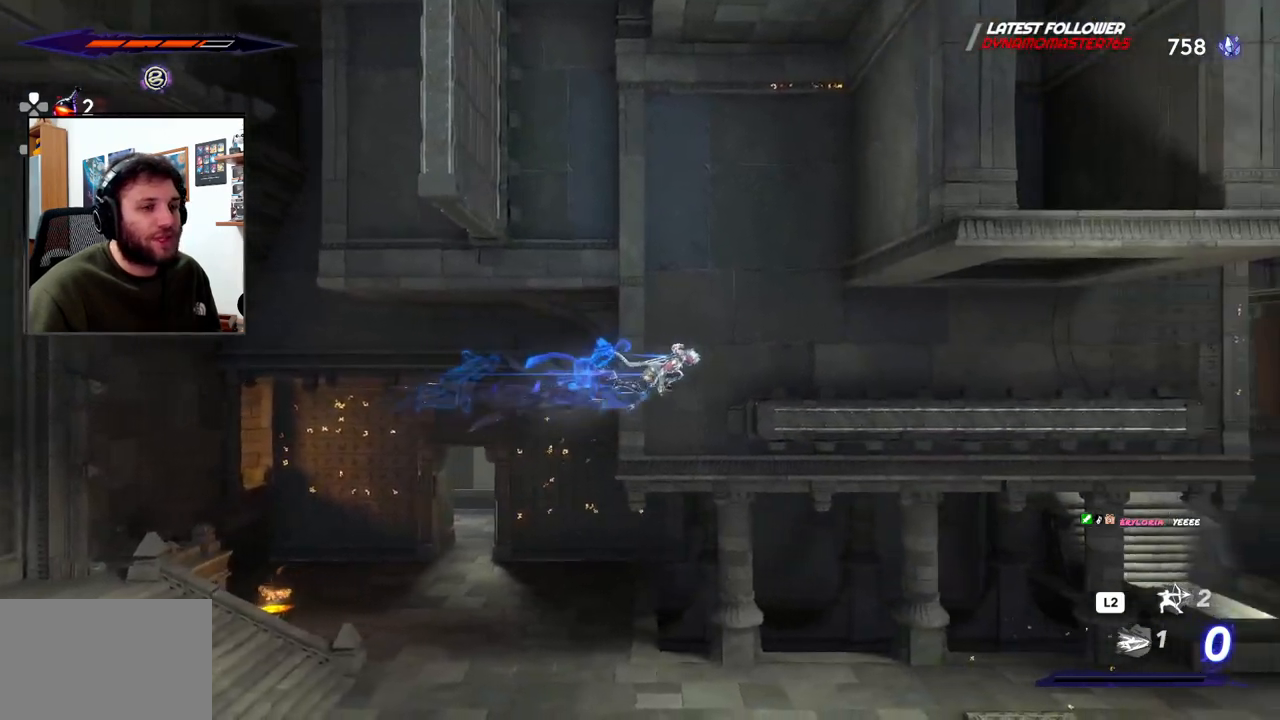
{"buttons": ["R2"], "left_stick": "right", "right_stick": "center", "events": []}
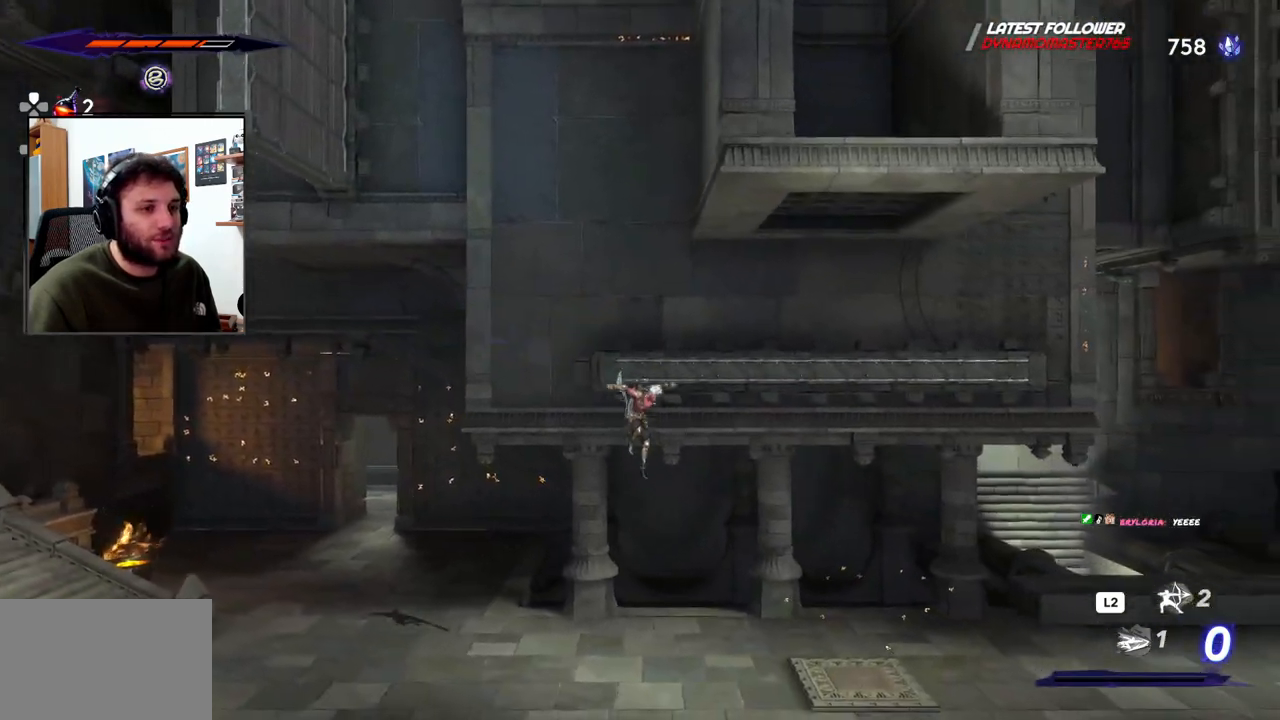
{"buttons": ["R2"], "left_stick": "right", "right_stick": "center", "events": [[217, "R2", "up"], [383, "R2", "down"]]}
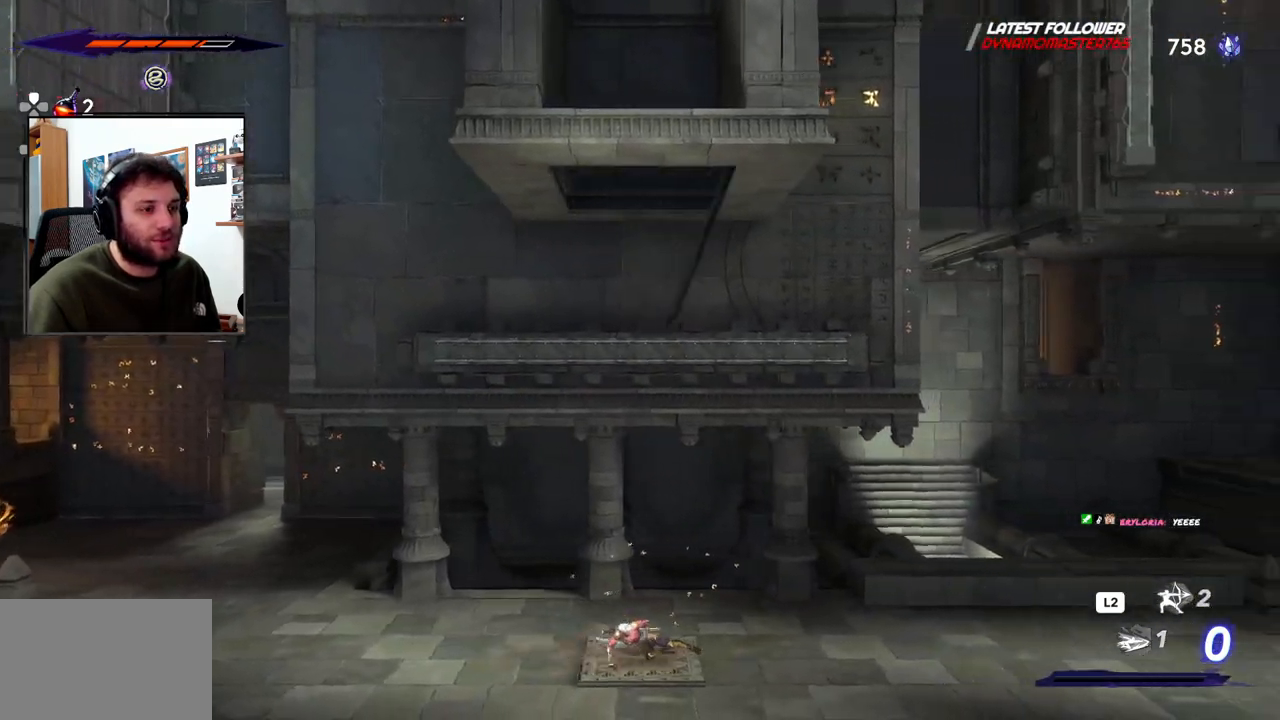
{"buttons": [], "left_stick": "left", "right_stick": "center", "events": [[50, "R2", "up"], [267, "left_stick", "center"], [350, "left_stick", "left"]]}
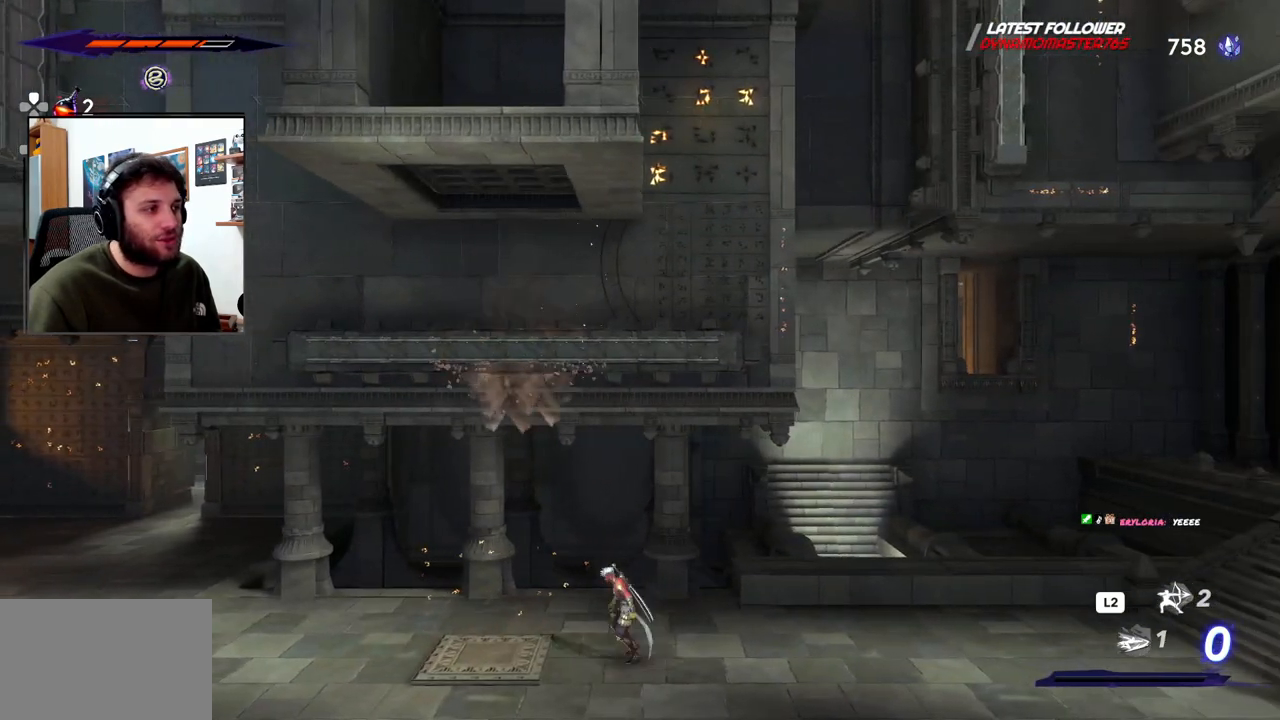
{"buttons": [], "left_stick": "center", "right_stick": "center", "events": [[300, "left_stick", "center"]]}
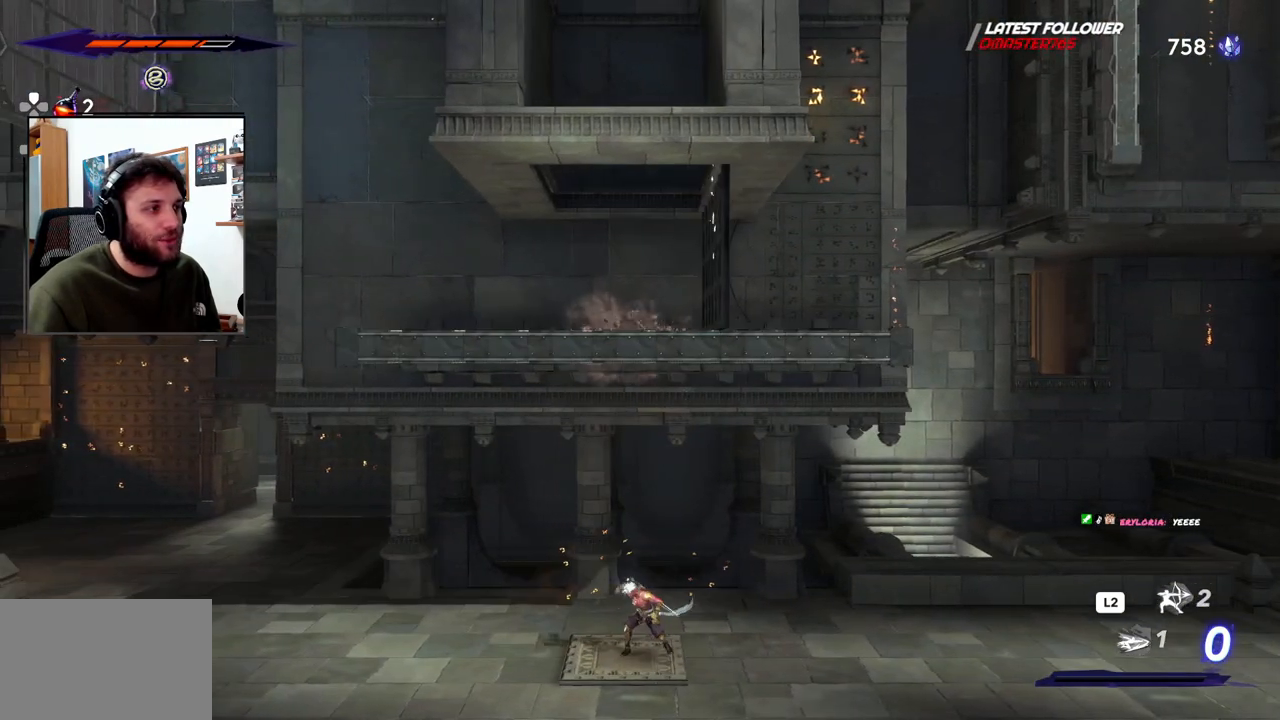
{"buttons": [], "left_stick": "center", "right_stick": "up-right", "events": [[500, "right_stick", "up-right"]]}
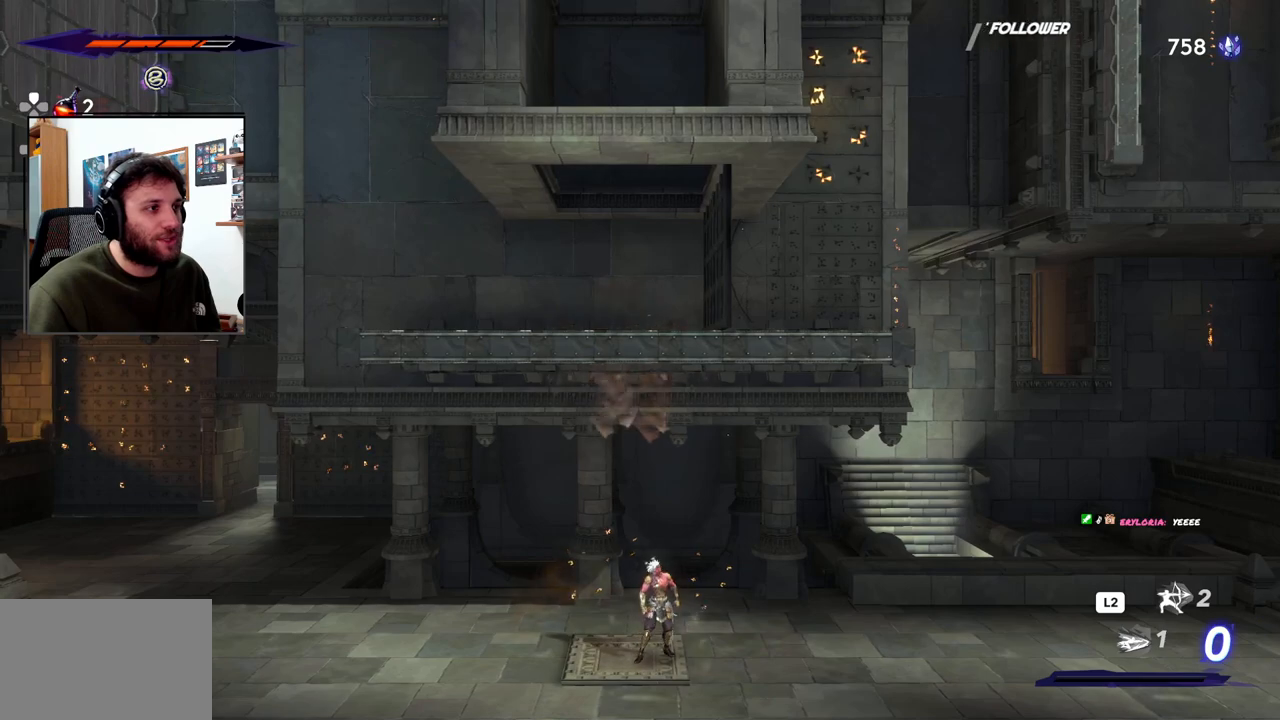
{"buttons": [], "left_stick": "center", "right_stick": "up-right", "events": []}
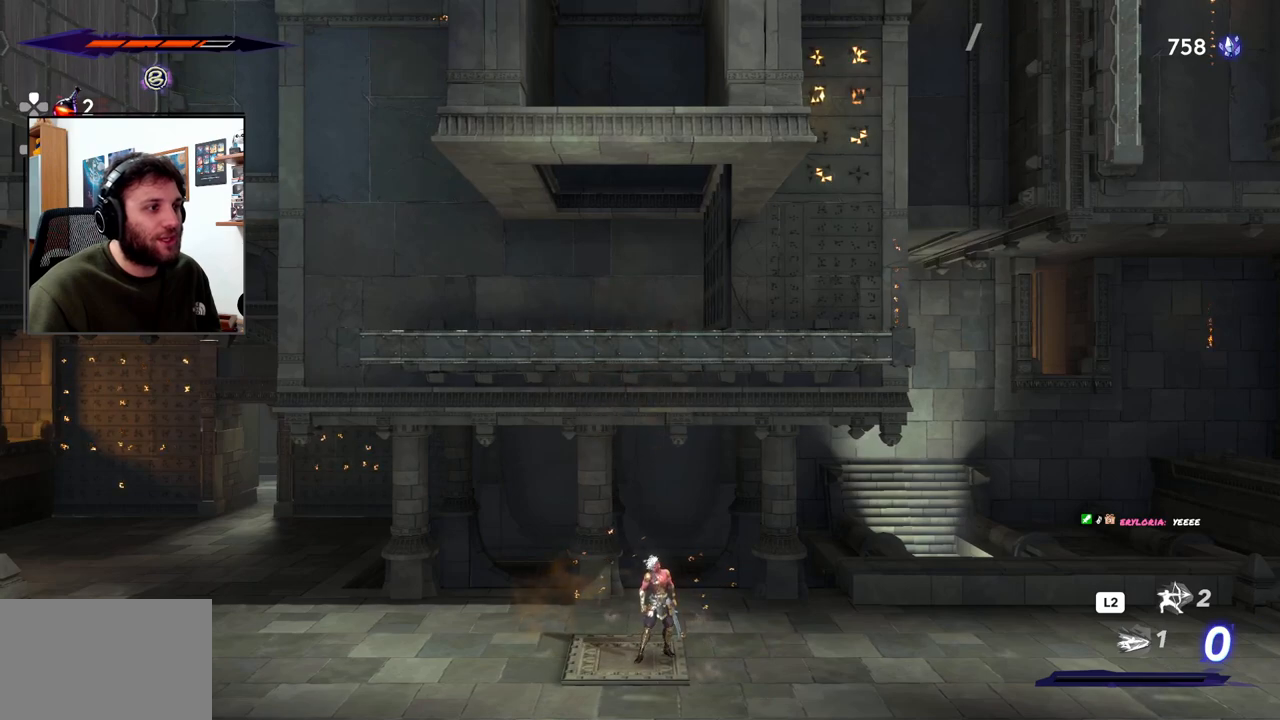
{"buttons": [], "left_stick": "center", "right_stick": "center", "events": [[67, "right_stick", "center"]]}
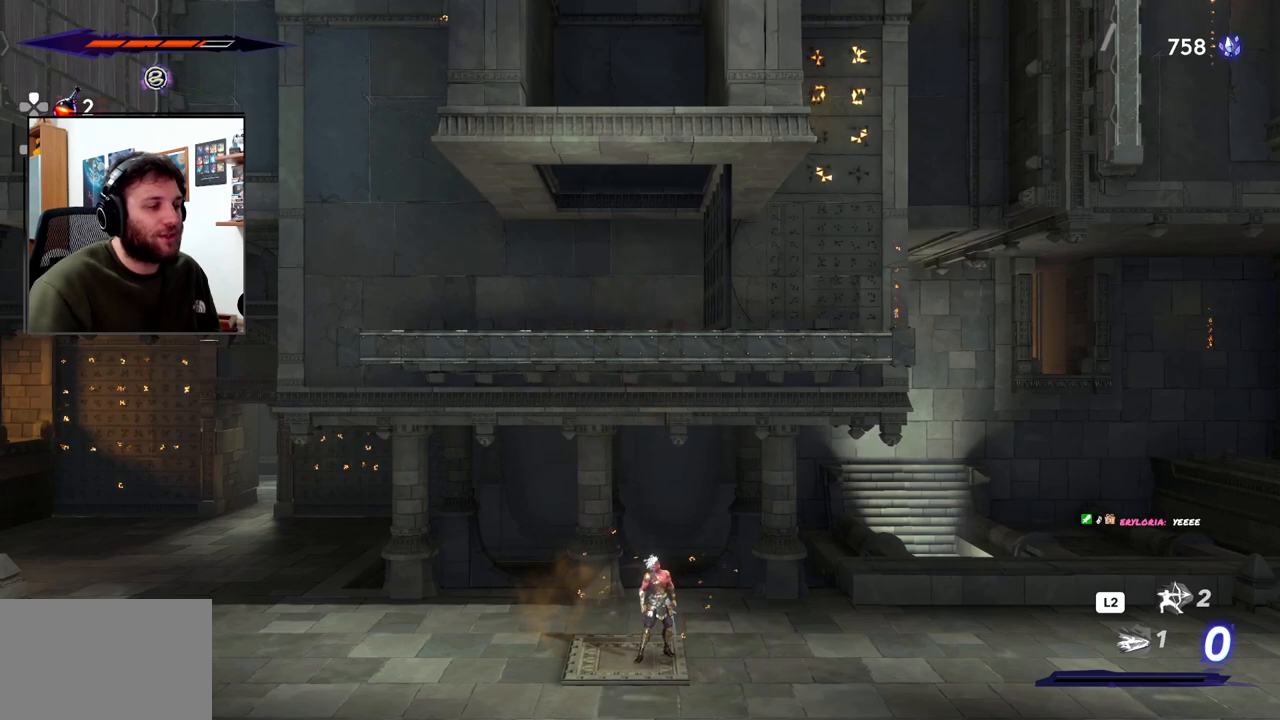
{"buttons": [], "left_stick": "center", "right_stick": "center", "events": []}
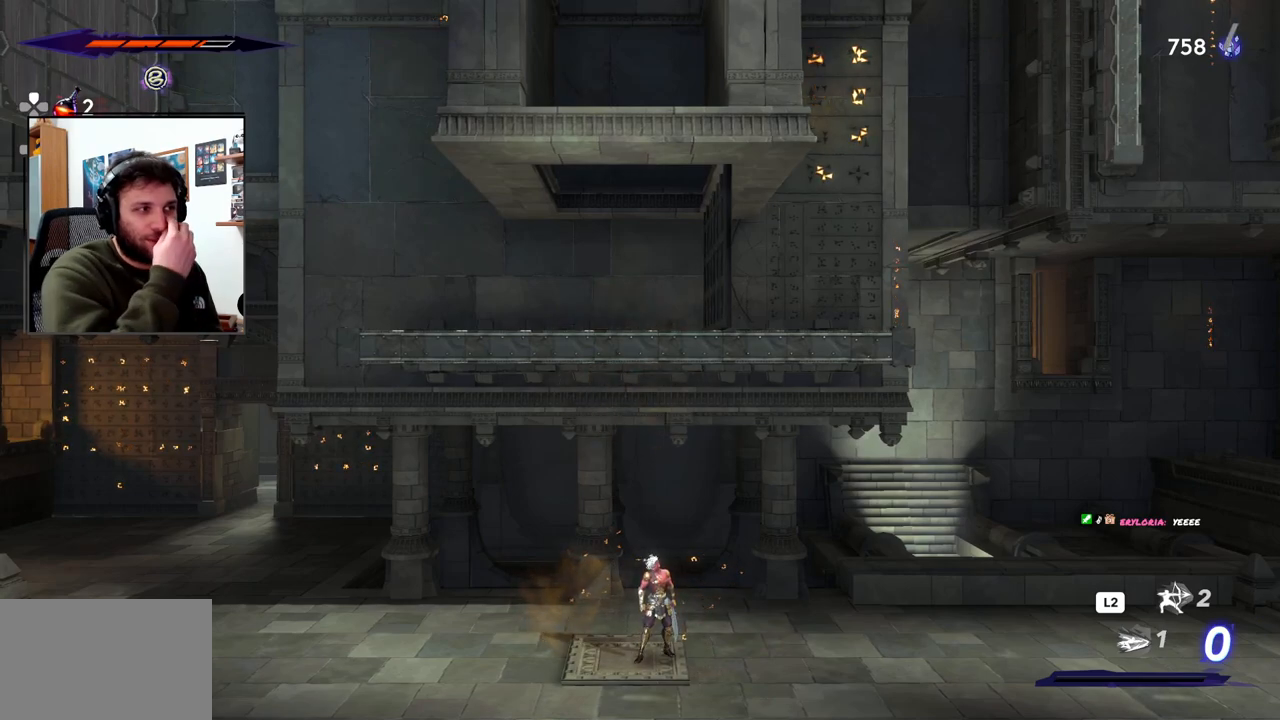
{"buttons": [], "left_stick": "center", "right_stick": "center", "events": []}
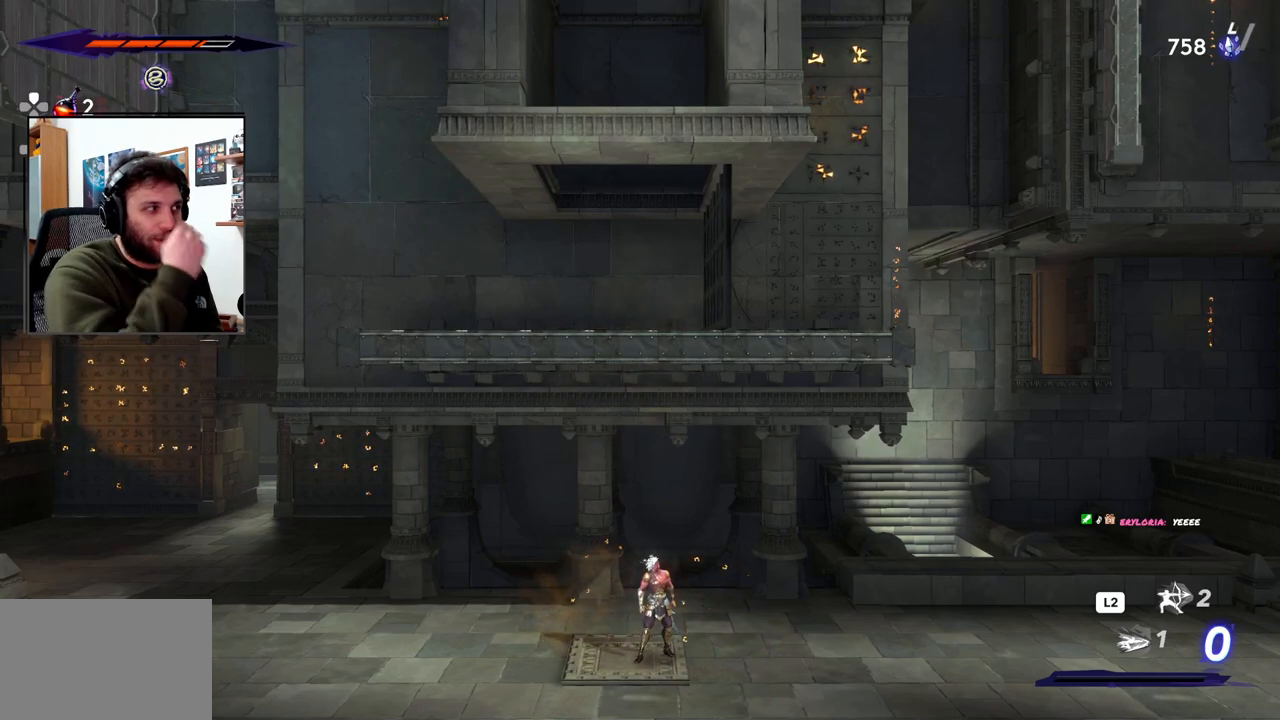
{"buttons": [], "left_stick": "center", "right_stick": "center", "events": []}
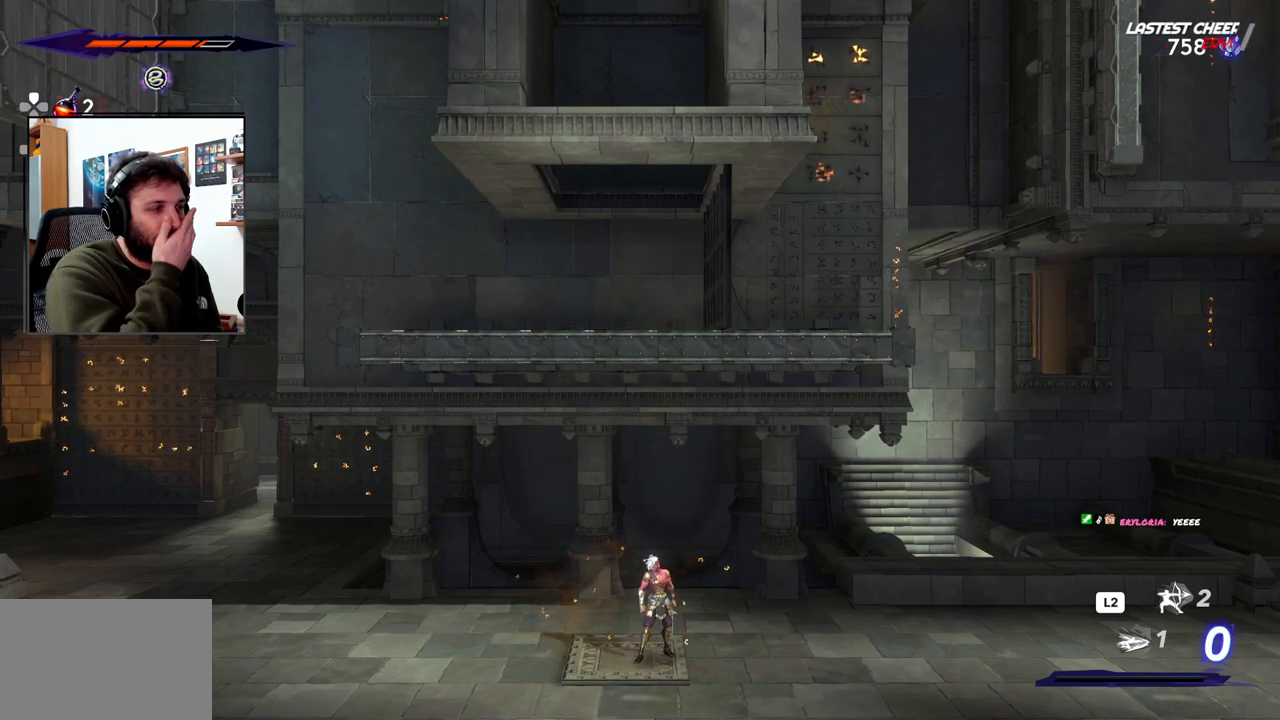
{"buttons": [], "left_stick": "right", "right_stick": "center", "events": [[67, "left_stick", "right"]]}
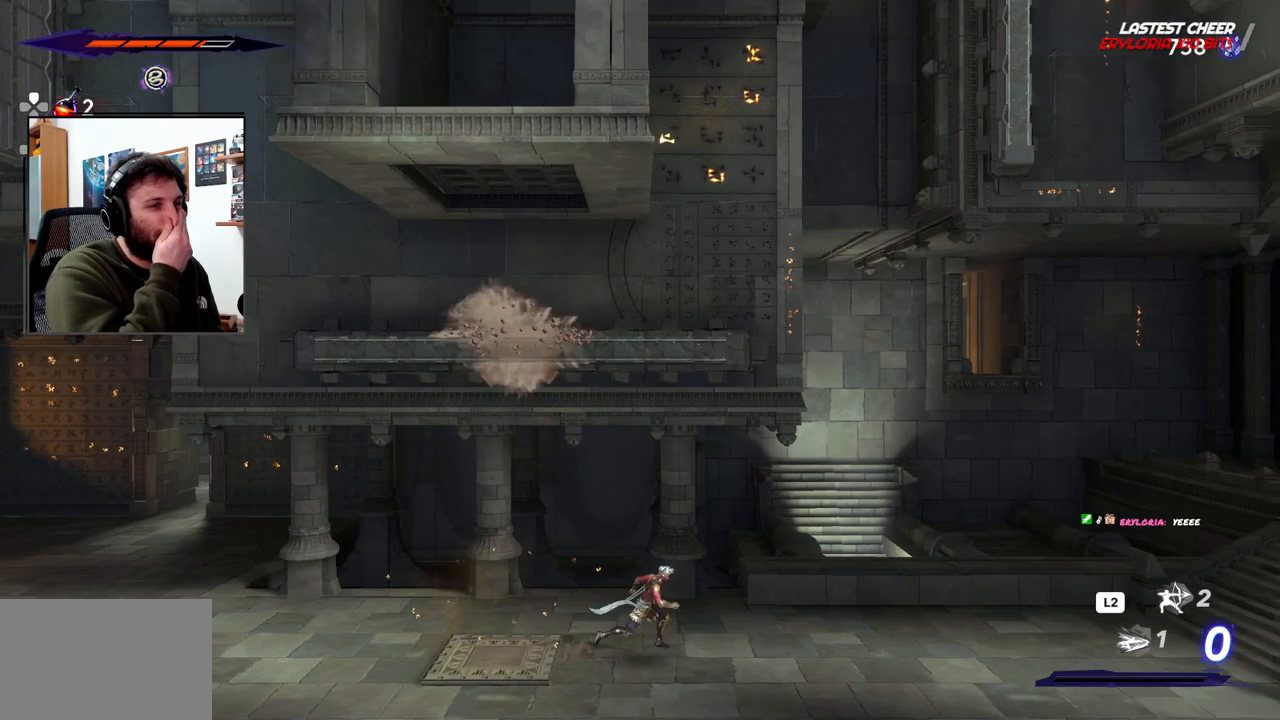
{"buttons": [], "left_stick": "right", "right_stick": "center", "events": []}
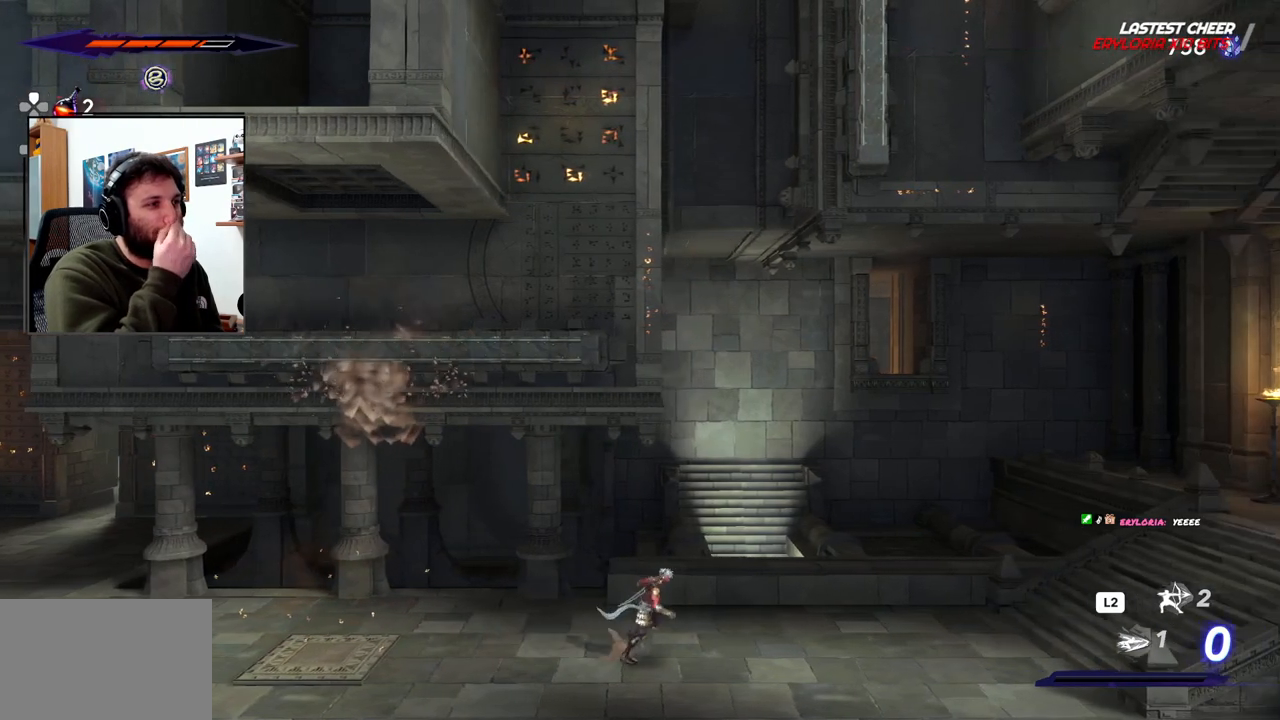
{"buttons": [], "left_stick": "right", "right_stick": "center", "events": []}
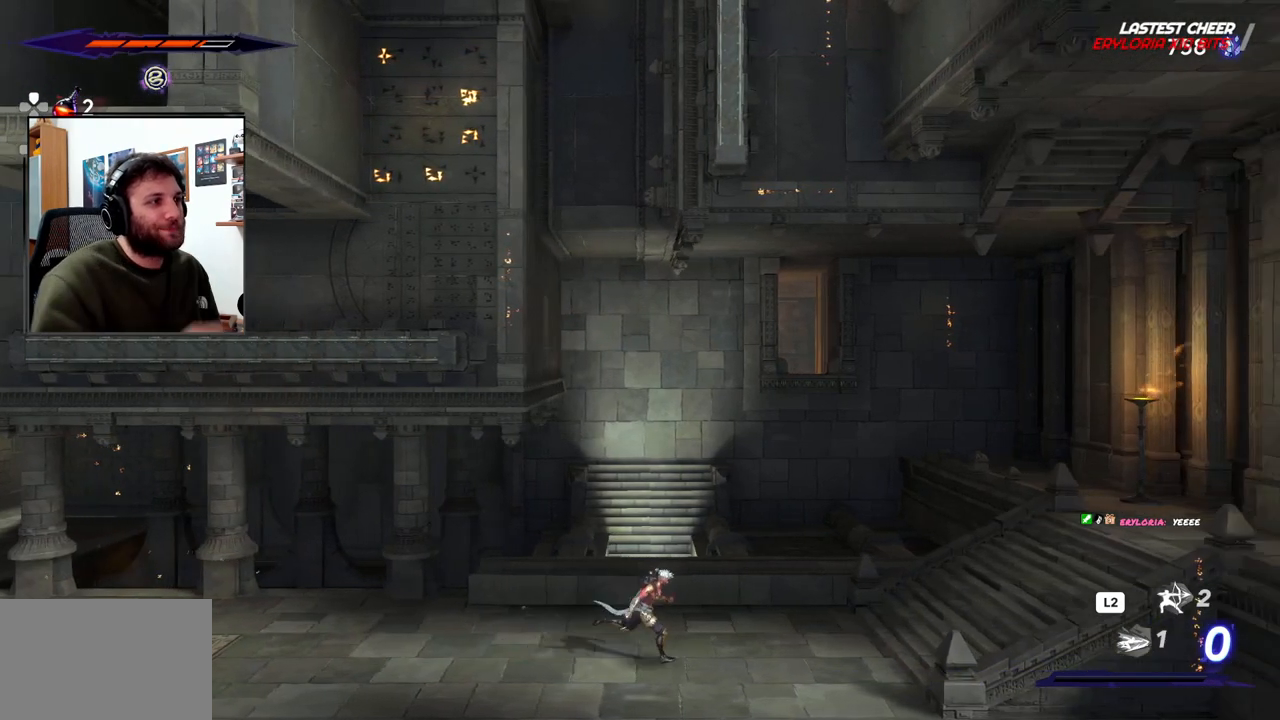
{"buttons": ["R2"], "left_stick": "right", "right_stick": "center", "events": [[467, "R2", "down"]]}
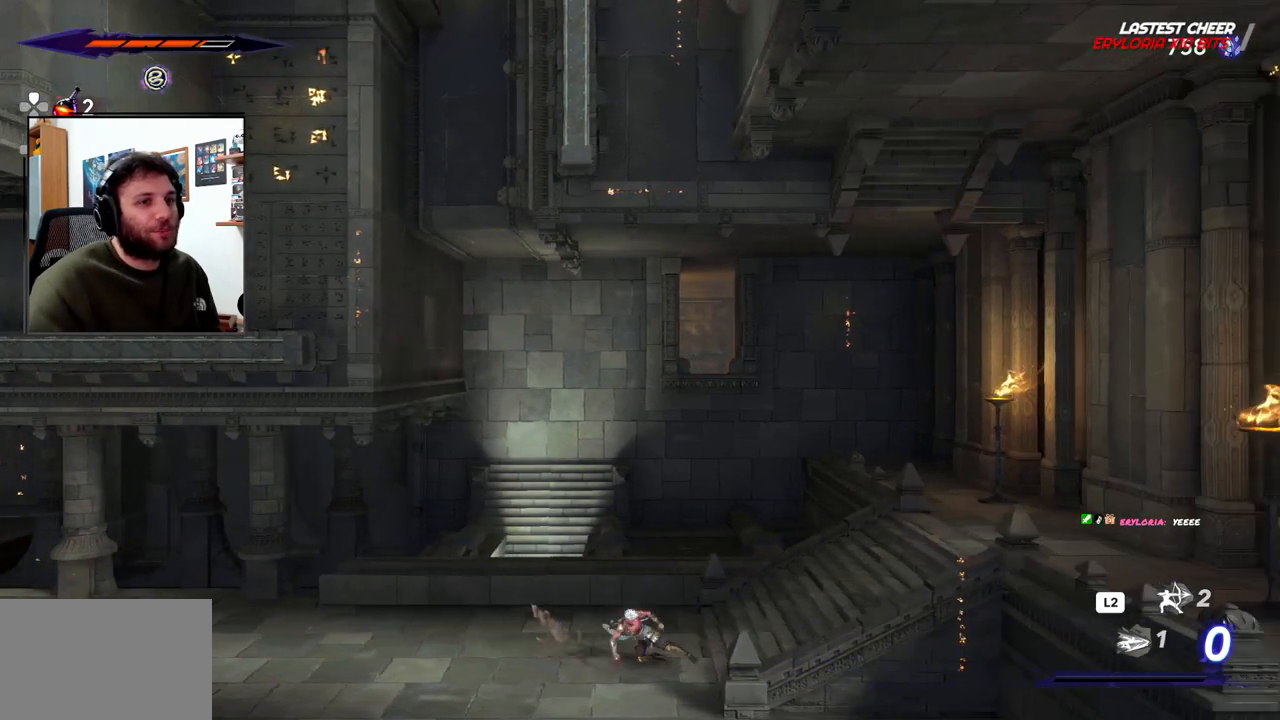
{"buttons": ["R2"], "left_stick": "right", "right_stick": "center", "events": []}
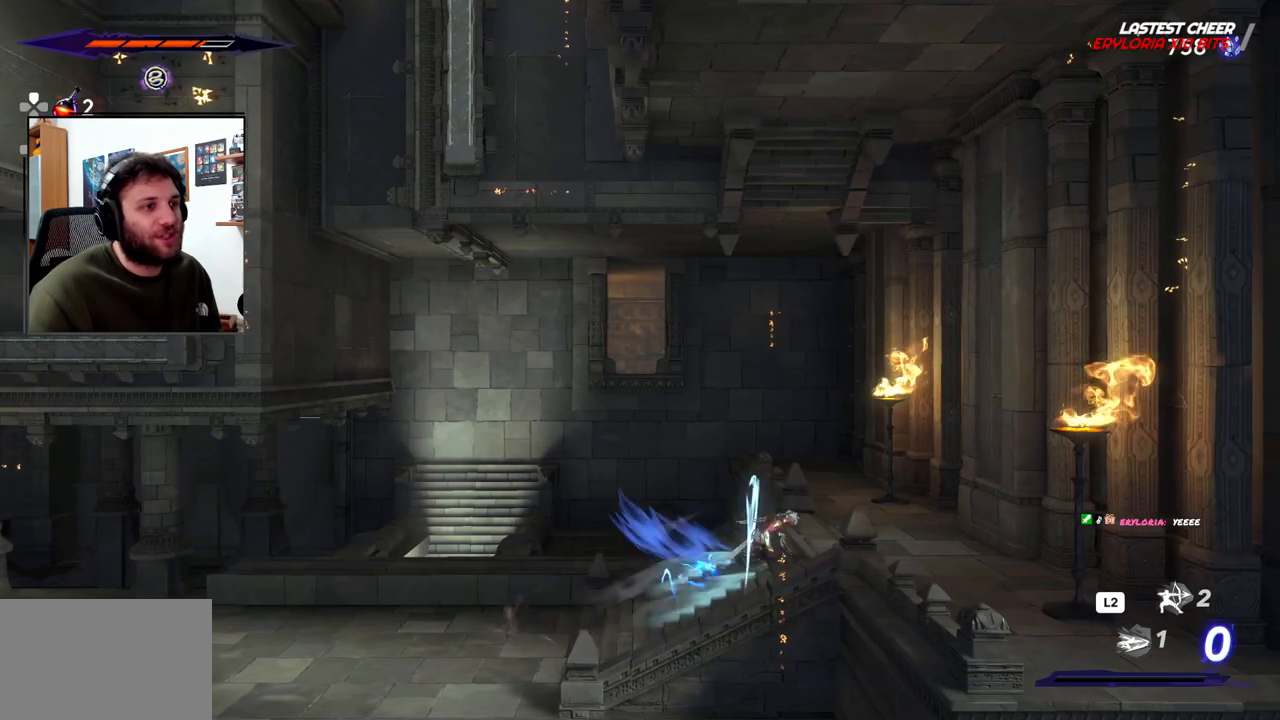
{"buttons": ["CROSS", "R2"], "left_stick": "right", "right_stick": "center", "events": [[250, "CROSS", "down"]]}
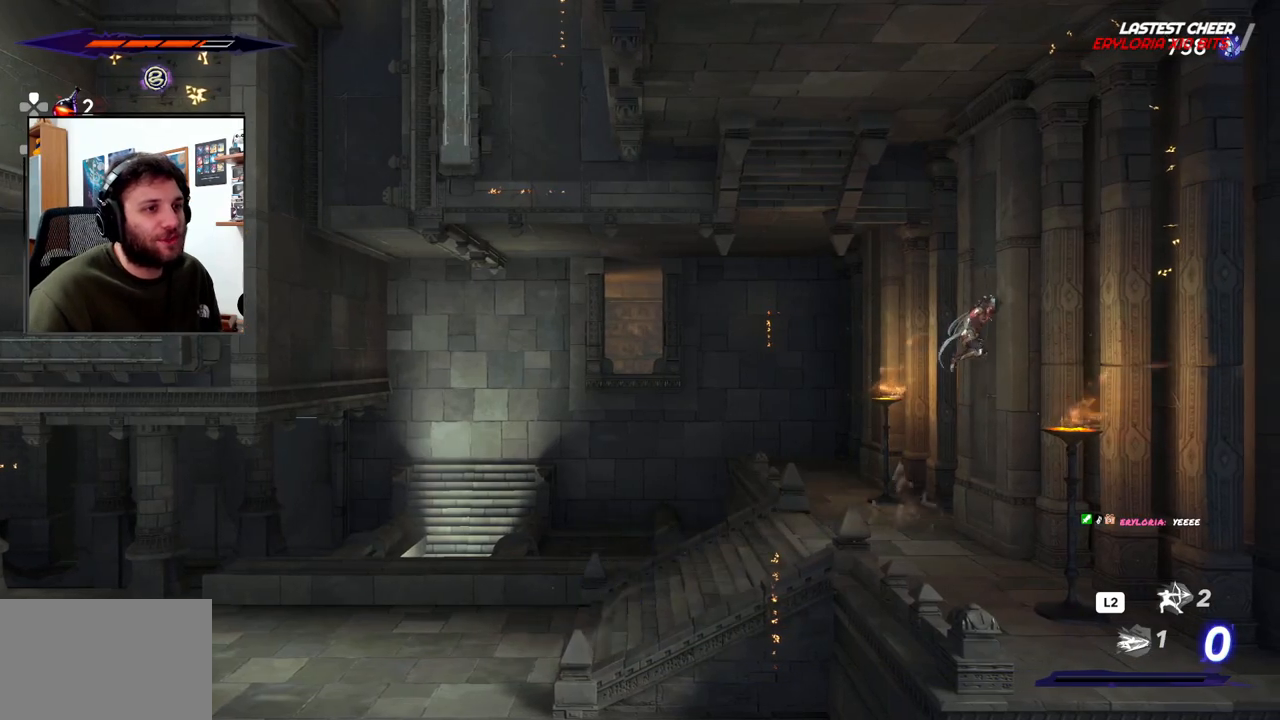
{"buttons": ["CROSS"], "left_stick": "left", "right_stick": "center", "events": [[50, "CROSS", "up"], [100, "R2", "up"], [167, "CROSS", "down"], [167, "left_stick", "left"]]}
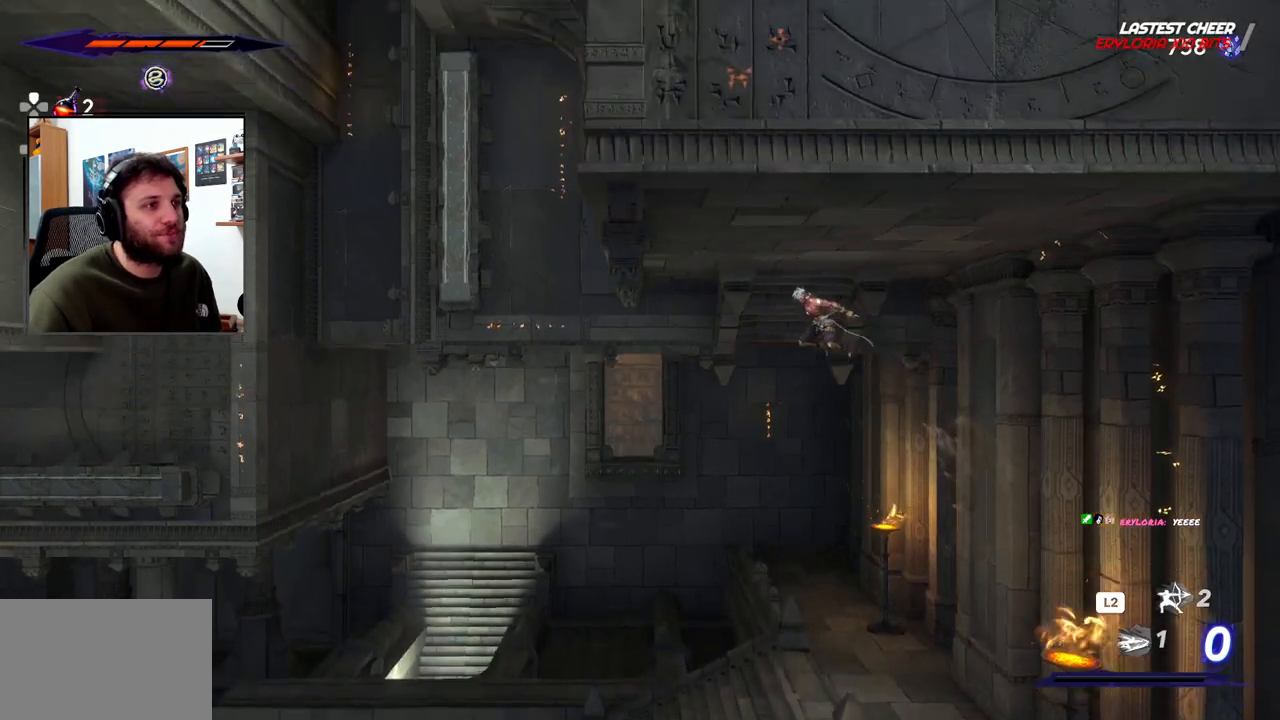
{"buttons": ["CROSS", "R2"], "left_stick": "left", "right_stick": "center", "events": [[267, "R2", "down"]]}